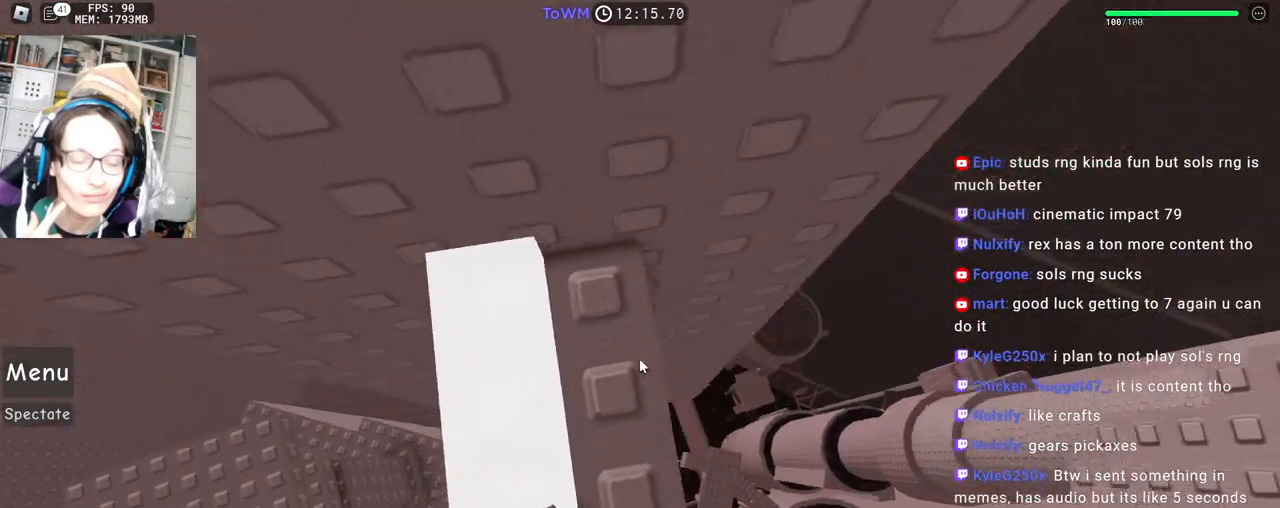
Gameplay with keyboard and mouse; each line is a JSON object with the keys and mouse buttons held at the frame after it. "events" lists presses ("down") and releases ("up") of "a", "ctrl", "d", "e", "q", "s", "shift", "space", "w", "mouse_left", "mouse_wheel", "mouse_right", "mouse_mb4" and "mouse_mb5" between this image and that frame as [ms after this image, input, new state], when the widget could be followed in between. "mouse_left", "mouse_wheel", "mouse_right", "mouse_mb4", "mouse_mb5" = the "left", "wheel", "right", "mb4", "mb5" buttons of the "mouse" list. No other keys are recorded. Fast repeated clicks can show as one long hold. "wheel" means that the mouse wheel is clicked or scrolled. Mouse movement is not recorded.
{"keys": [], "mouse": ["right"], "events": [[17, "d", "up"], [17, "s", "up"], [133, "s", "down"], [167, "mouse_right", "down"], [183, "s", "up"], [283, "s", "down"], [333, "s", "up"]]}
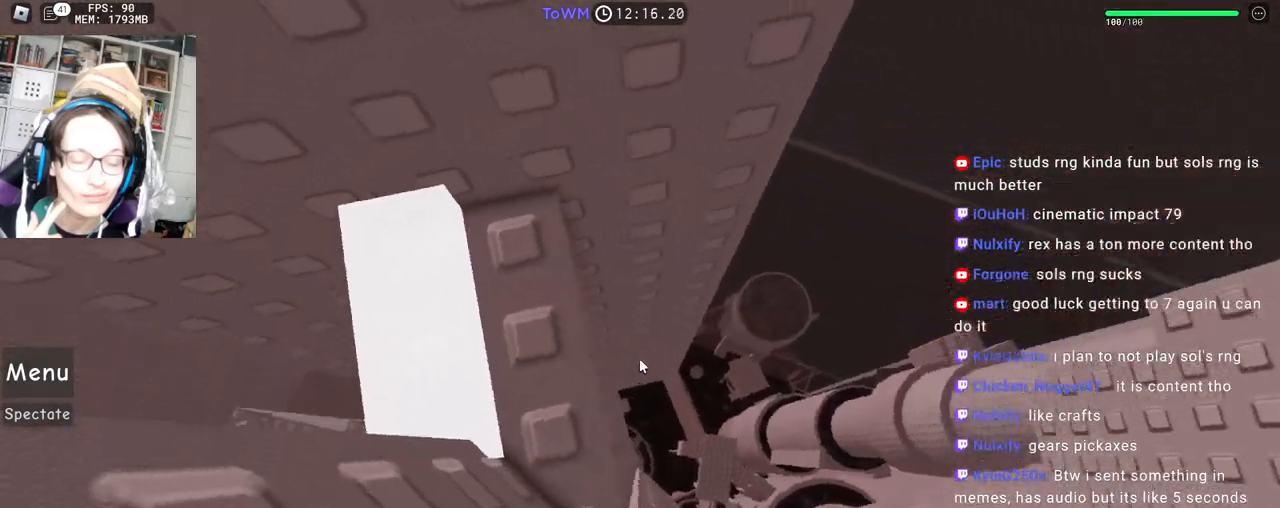
{"keys": [], "mouse": ["right"], "events": [[133, "mouse_wheel", "down"], [267, "mouse_wheel", "up"]]}
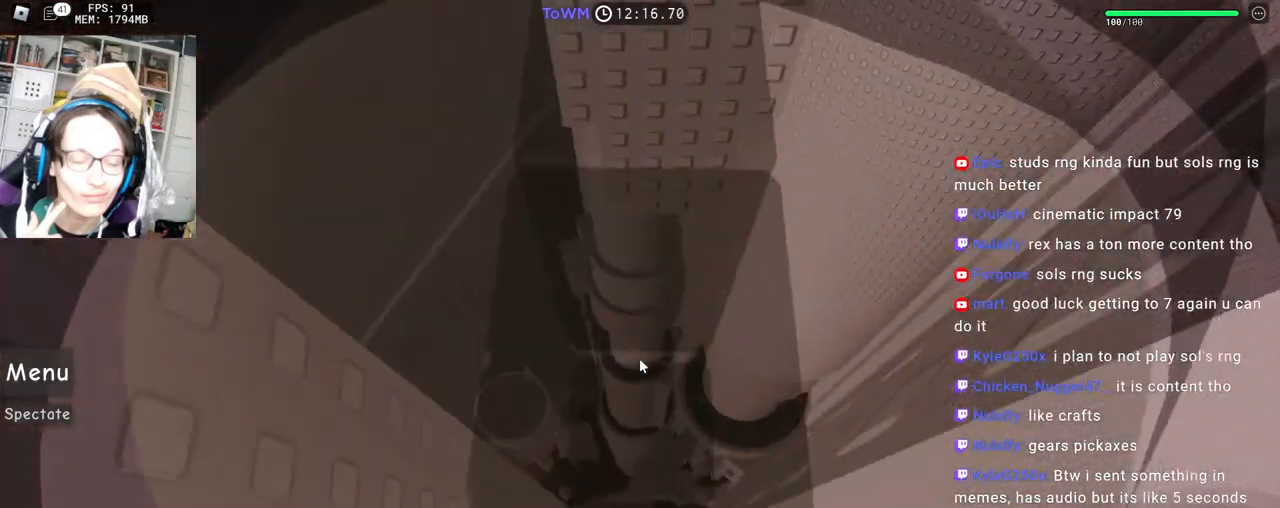
{"keys": ["w"], "mouse": ["right"], "events": [[117, "w", "down"], [233, "space", "down"], [300, "space", "up"], [317, "mouse_wheel", "down"], [367, "mouse_wheel", "up"]]}
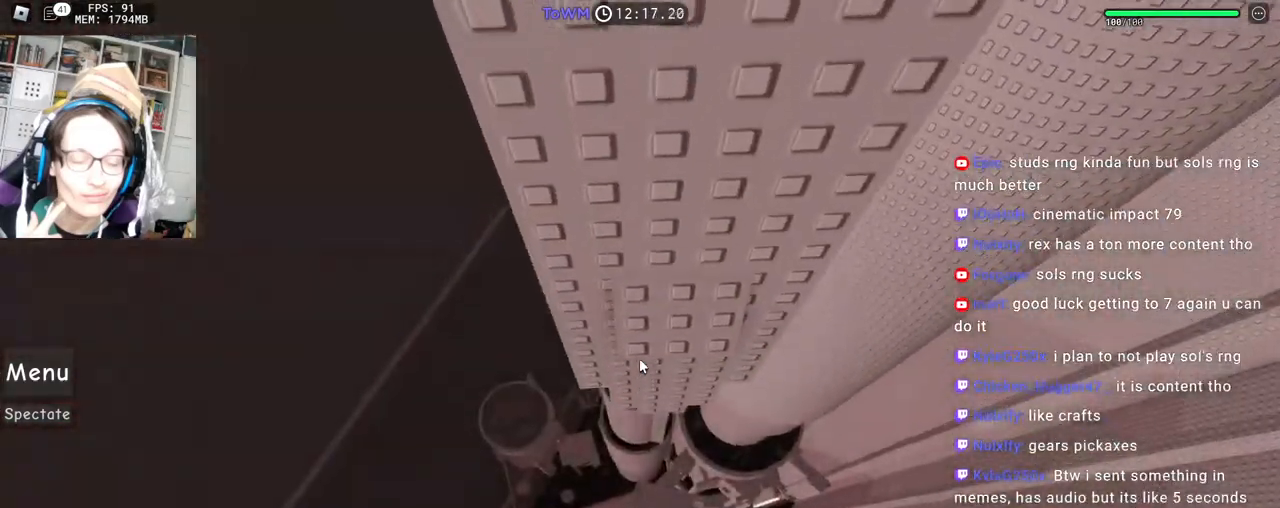
{"keys": ["shift", "w"], "mouse": ["right"], "events": [[267, "mouse_right", "up"], [417, "shift", "down"], [500, "mouse_right", "down"]]}
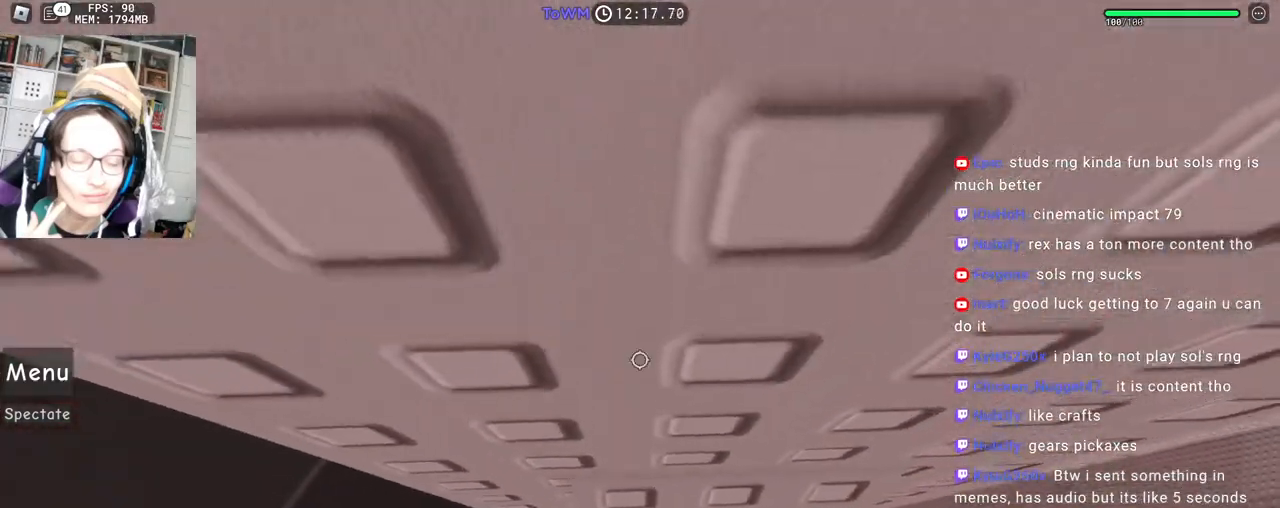
{"keys": ["d", "w"], "mouse": ["right"], "events": [[17, "d", "down"], [67, "shift", "up"], [233, "d", "up"], [483, "d", "down"]]}
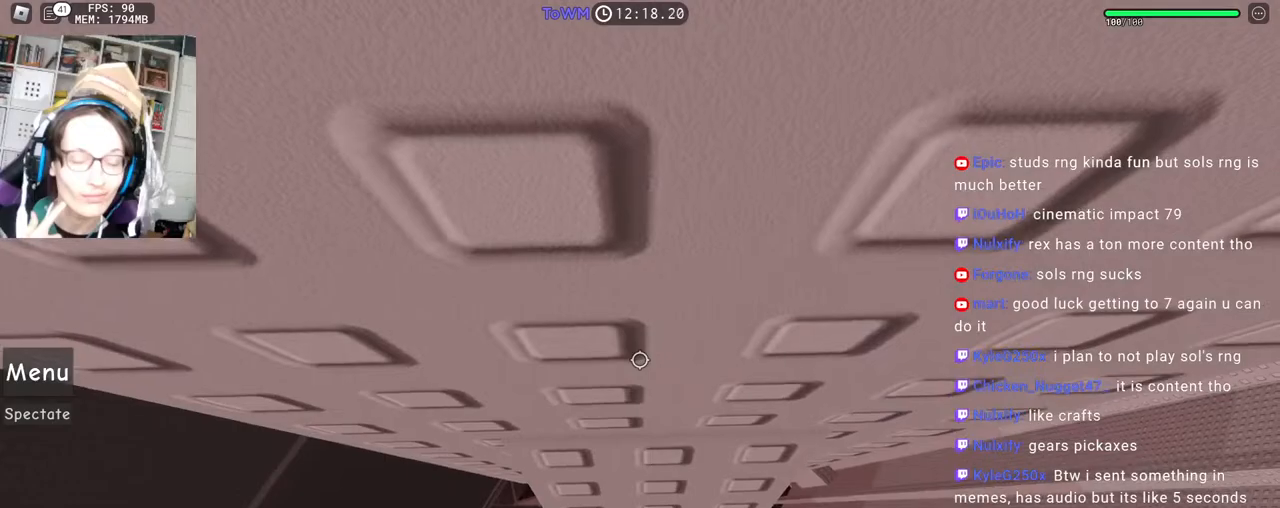
{"keys": ["w"], "mouse": ["right"], "events": [[283, "d", "up"]]}
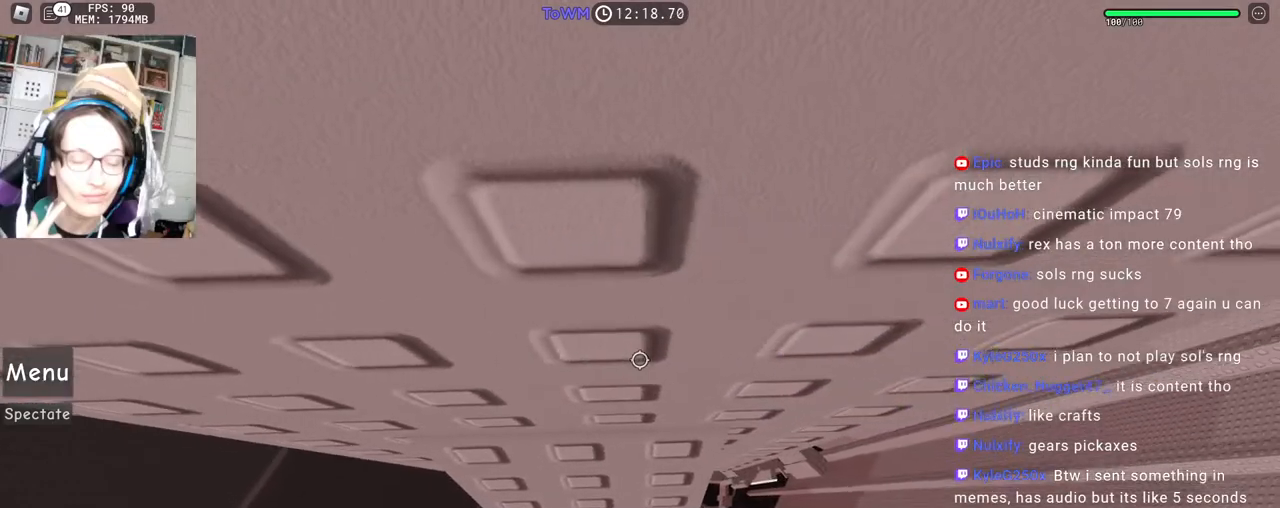
{"keys": [], "mouse": ["right"], "events": [[233, "w", "up"]]}
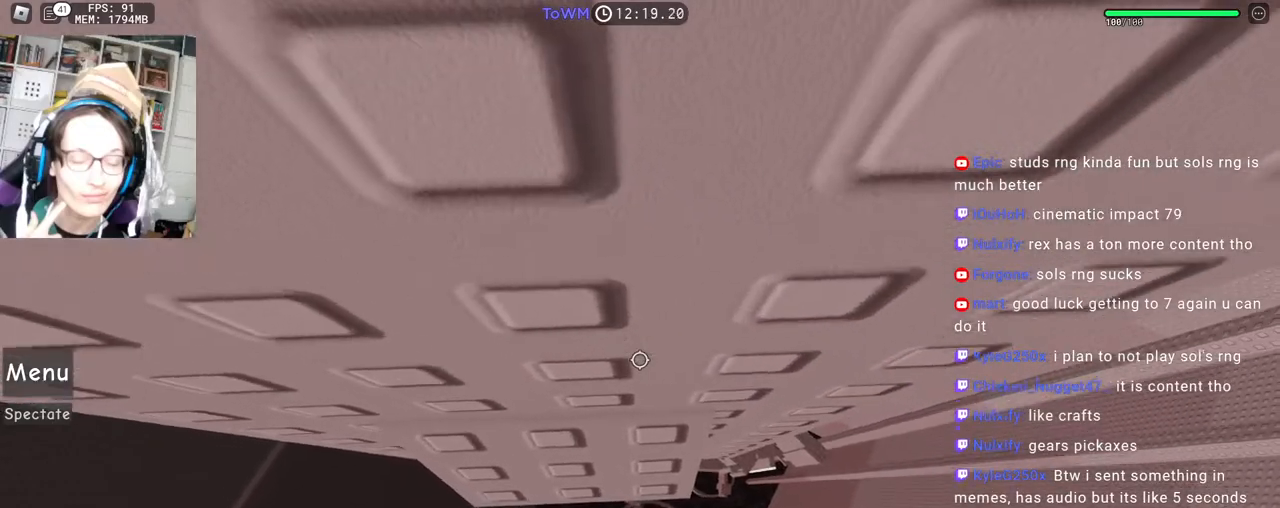
{"keys": ["w"], "mouse": ["right"], "events": [[317, "w", "down"]]}
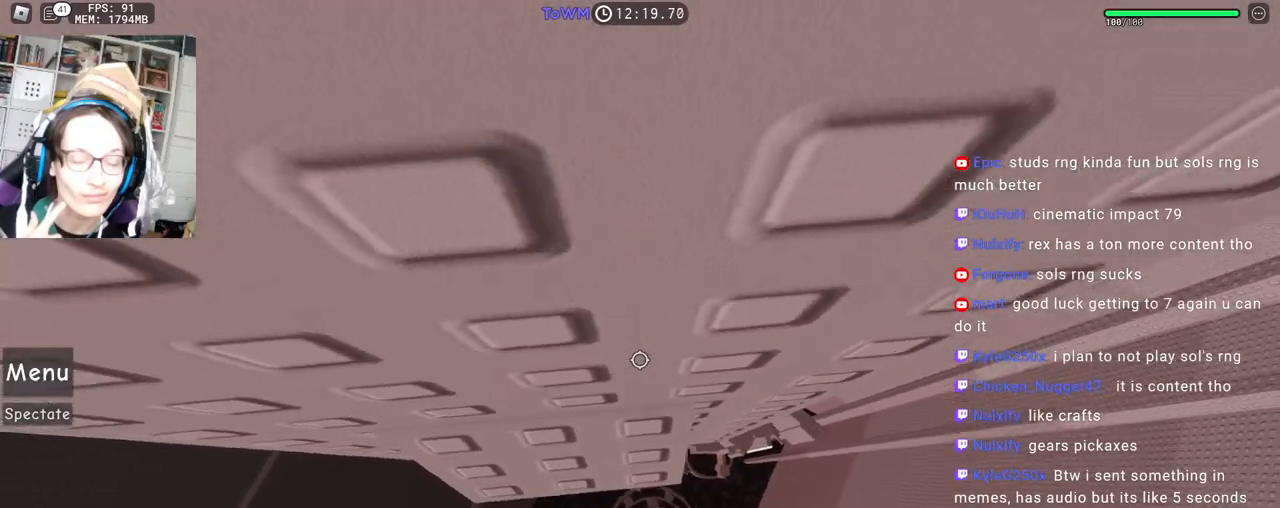
{"keys": [], "mouse": ["right"], "events": [[367, "mouse_wheel", "down"], [450, "mouse_wheel", "up"], [450, "w", "up"]]}
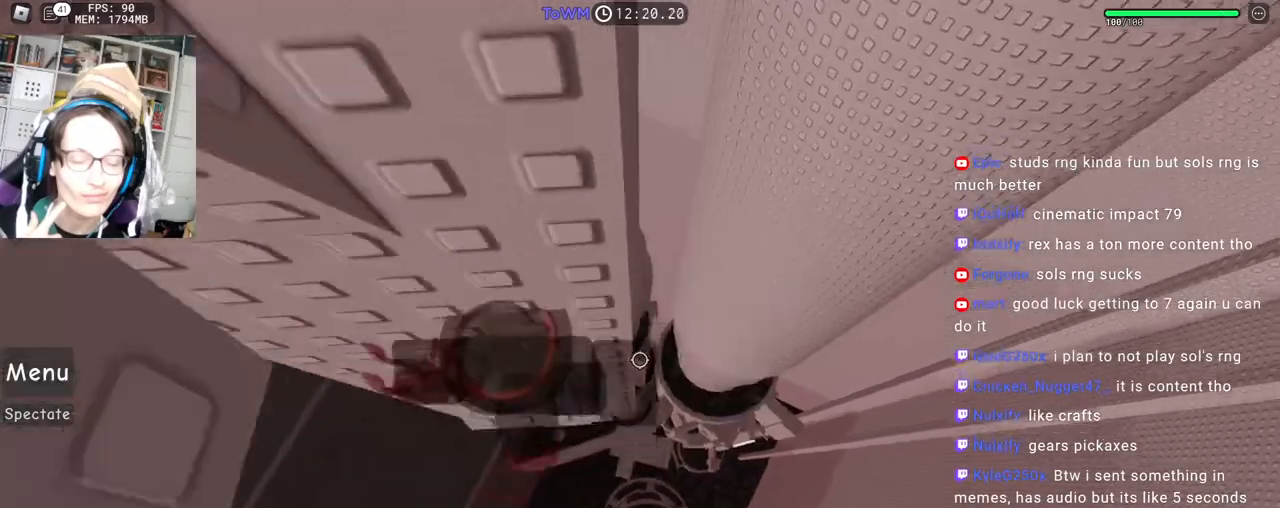
{"keys": ["d", "space"], "mouse": ["right"], "events": [[317, "d", "down"], [467, "space", "down"]]}
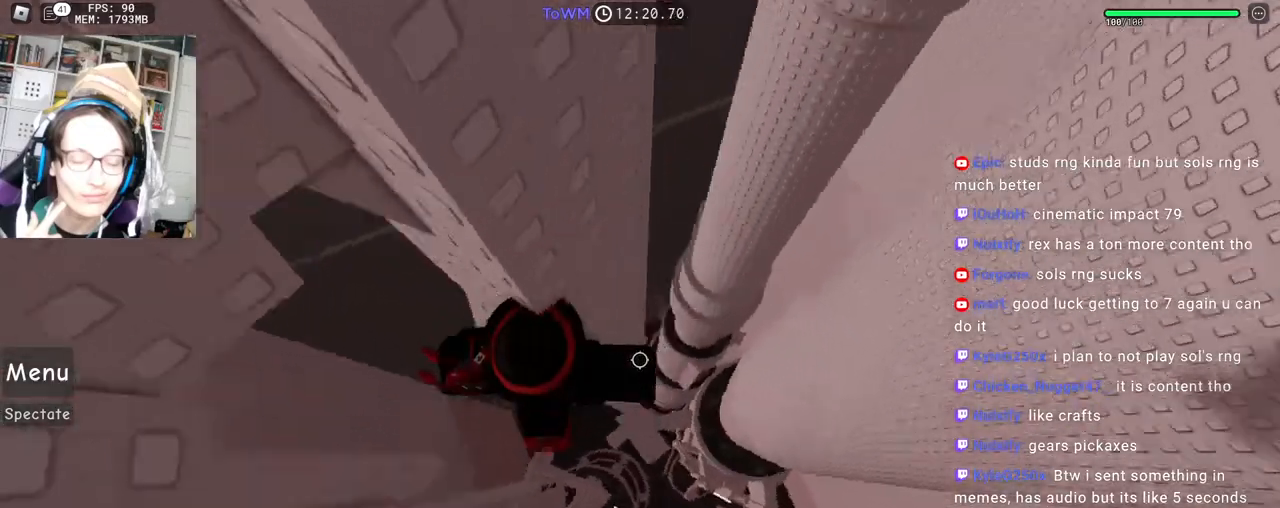
{"keys": ["d"], "mouse": ["right"], "events": [[50, "space", "up"]]}
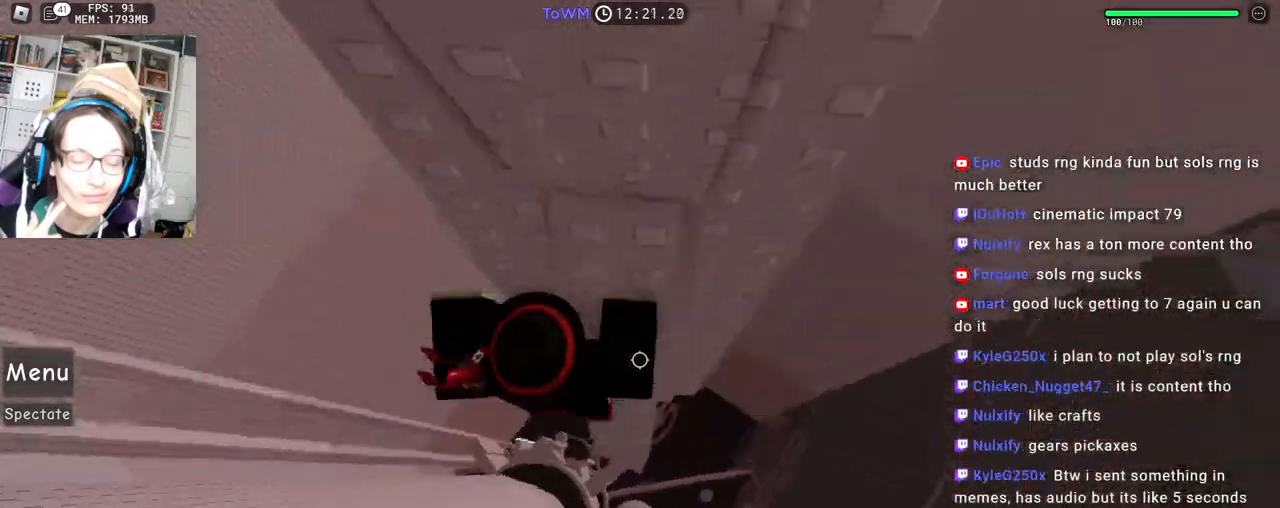
{"keys": [], "mouse": ["right"], "events": [[83, "d", "up"], [183, "d", "down"], [250, "d", "up"], [433, "w", "down"], [483, "w", "up"]]}
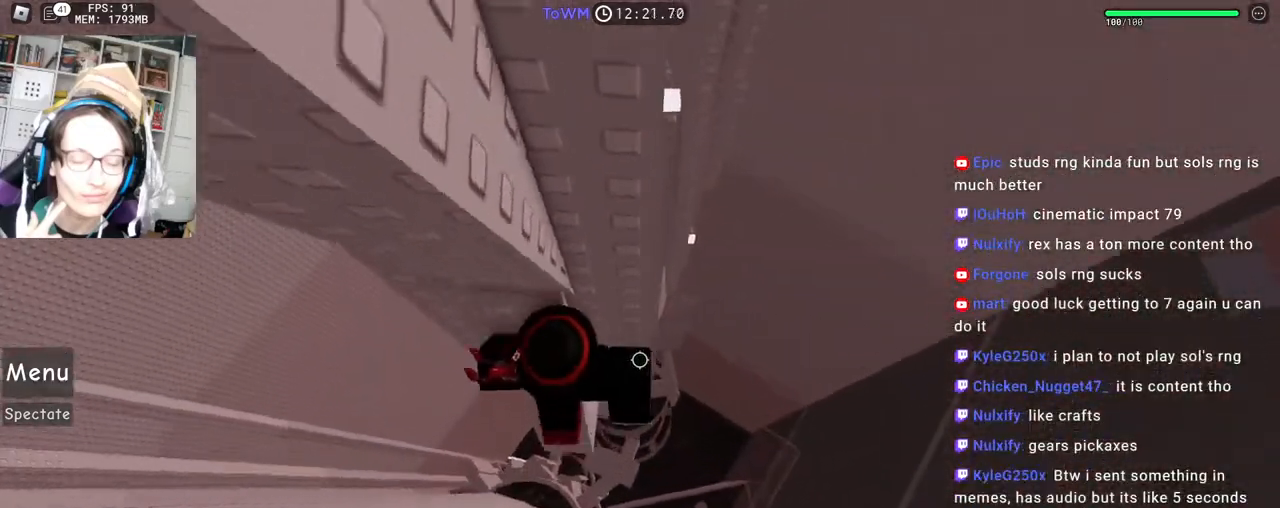
{"keys": ["d", "space"], "mouse": ["right"], "events": [[83, "w", "down"], [133, "w", "up"], [350, "d", "down"], [483, "space", "down"]]}
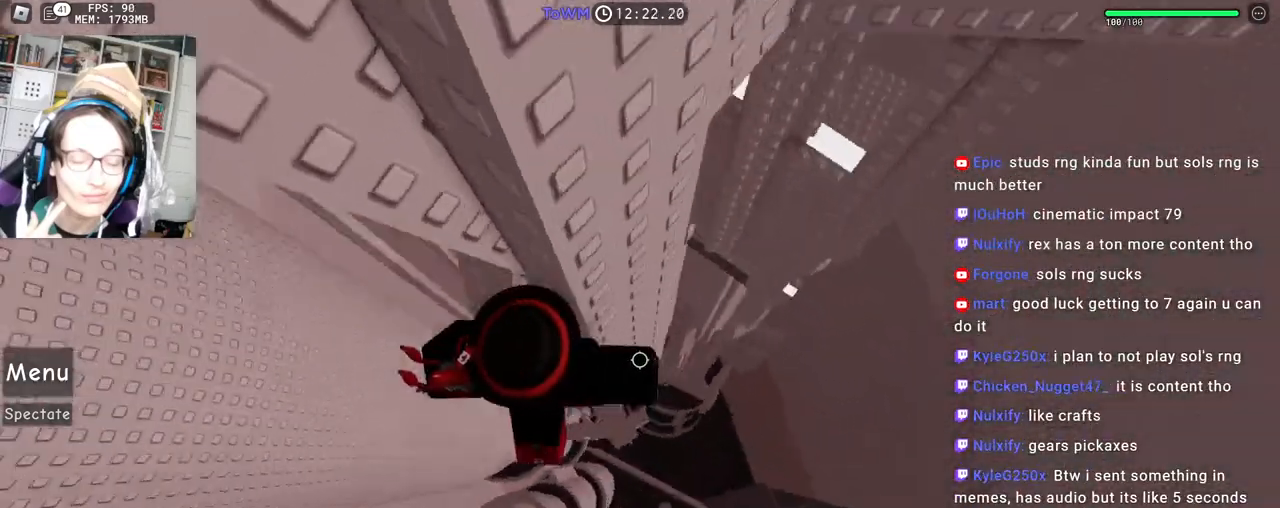
{"keys": ["d"], "mouse": ["wheel", "right"], "events": [[67, "space", "up"], [500, "mouse_wheel", "down"]]}
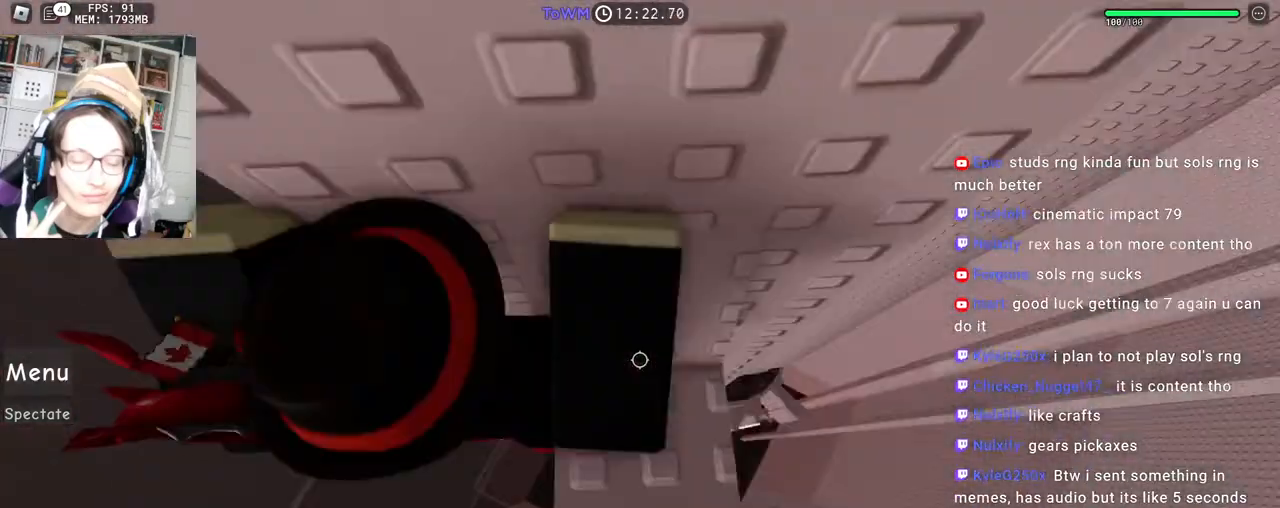
{"keys": ["w"], "mouse": ["right"], "events": [[33, "mouse_wheel", "up"], [33, "shift", "down"], [50, "d", "up"], [67, "shift", "up"], [233, "a", "down"], [233, "s", "down"], [283, "a", "up"], [283, "s", "up"], [483, "w", "down"]]}
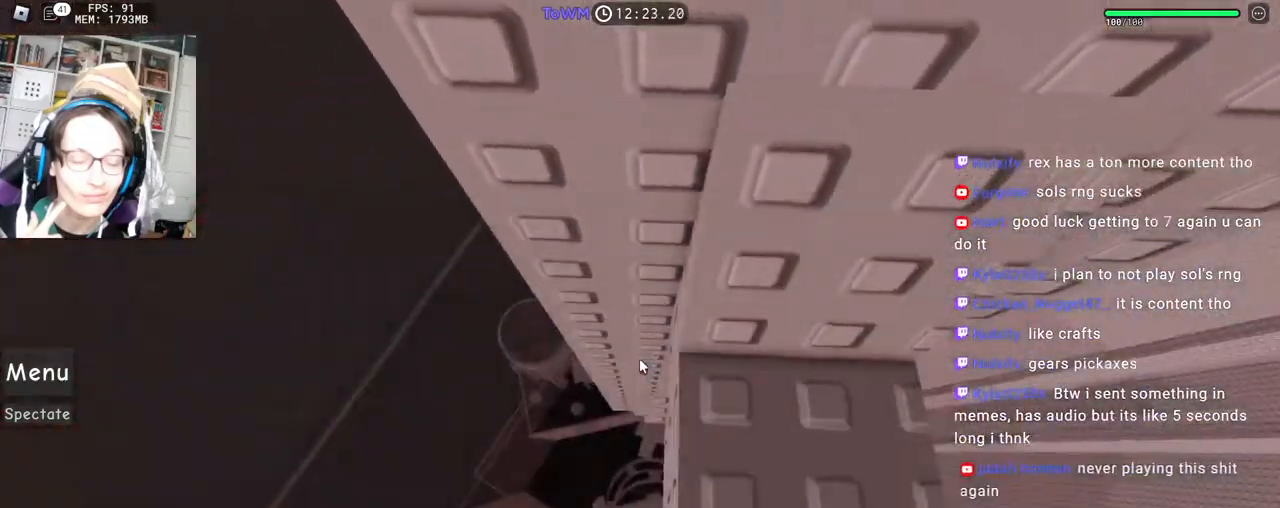
{"keys": ["w"], "mouse": ["right"], "events": [[17, "w", "up"], [167, "s", "down"], [200, "s", "up"], [317, "w", "down"], [383, "space", "down"], [483, "space", "up"]]}
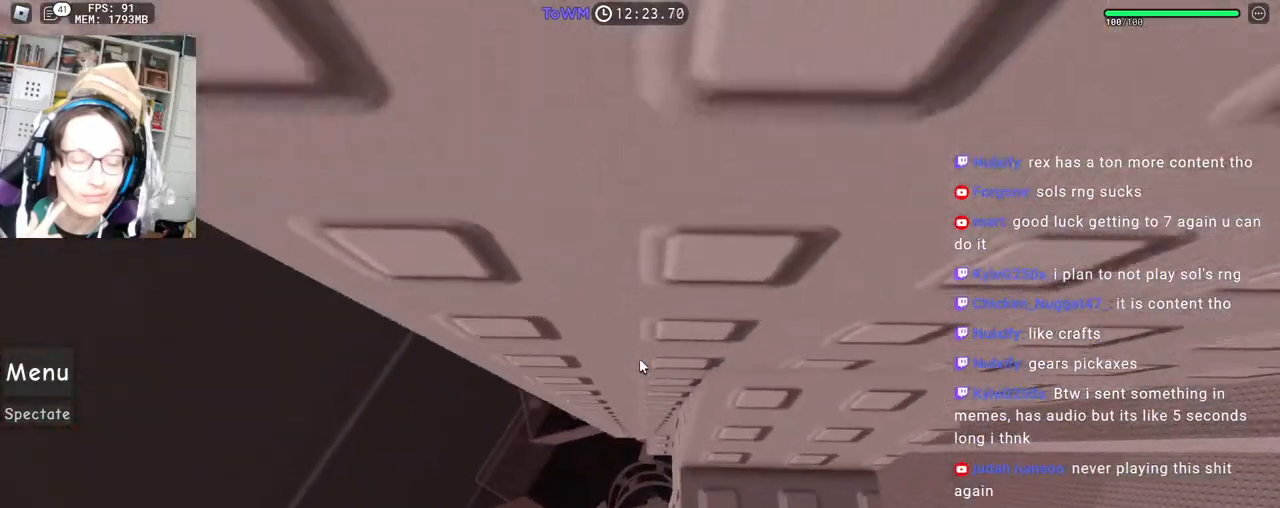
{"keys": ["w"], "mouse": ["right"], "events": []}
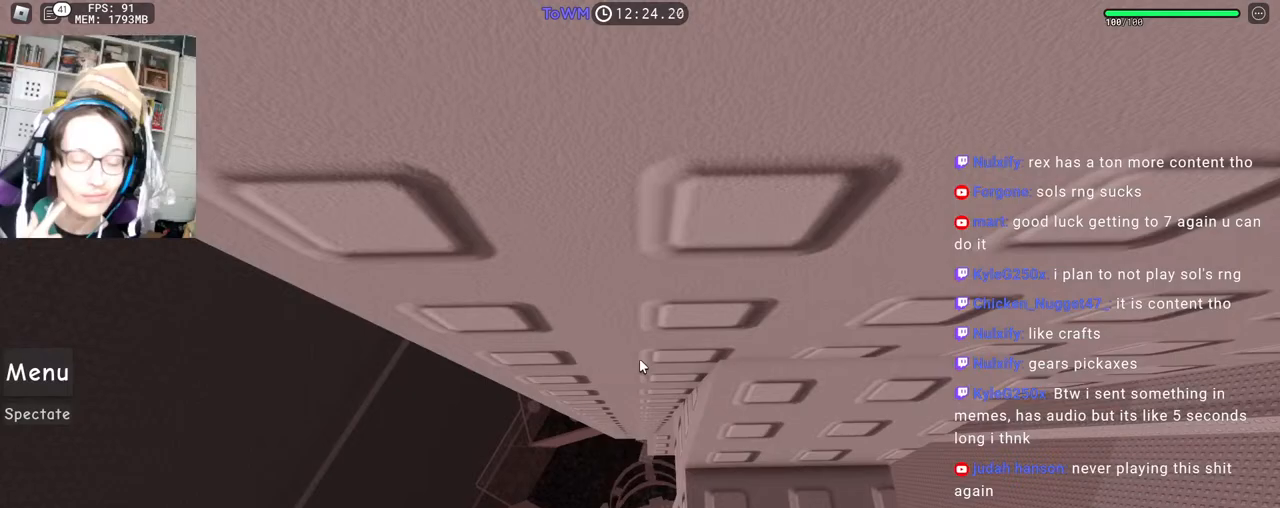
{"keys": [], "mouse": ["right"], "events": [[233, "w", "up"], [267, "mouse_wheel", "down"], [333, "mouse_wheel", "up"]]}
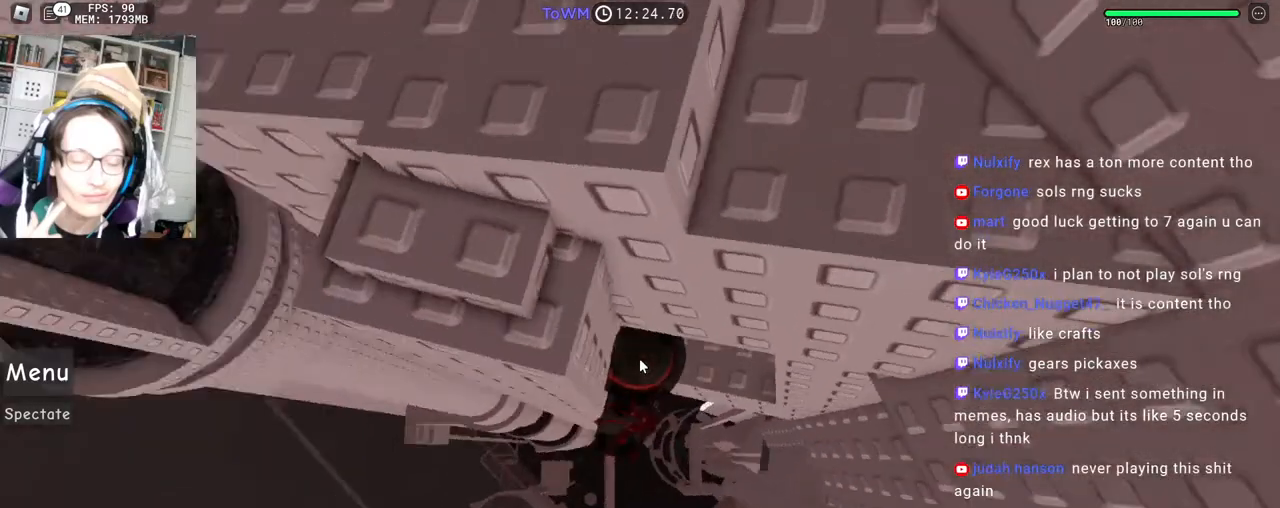
{"keys": ["a", "space", "w"], "mouse": ["right"], "events": [[183, "s", "down"], [267, "space", "down"], [300, "a", "down"], [300, "s", "up"], [300, "shift", "down"], [300, "w", "down"], [450, "shift", "up"]]}
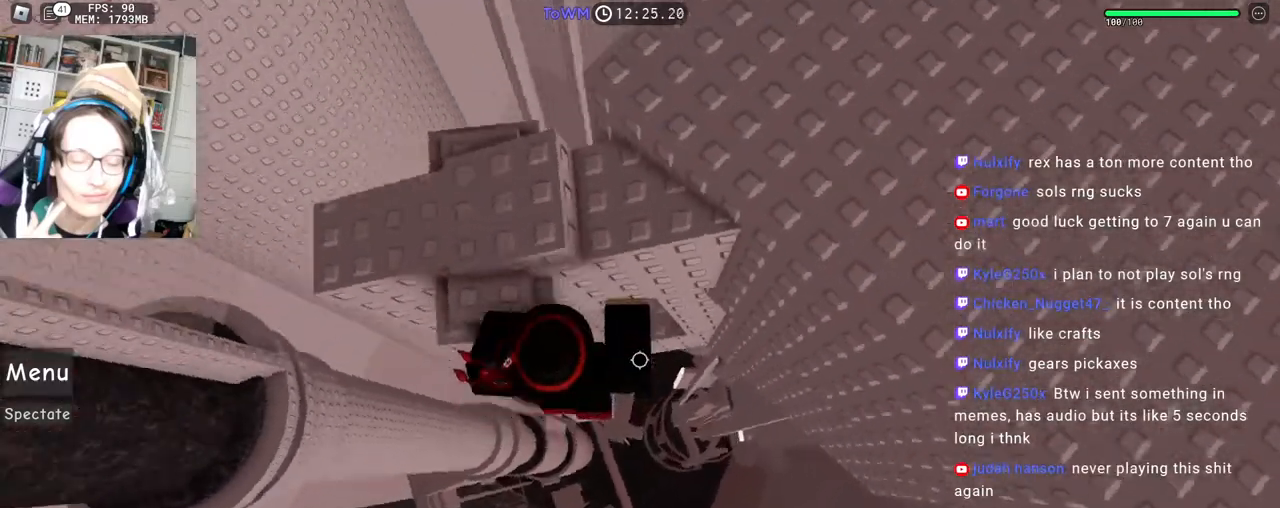
{"keys": [], "mouse": ["right"], "events": [[167, "shift", "down"], [200, "a", "up"], [200, "mouse_wheel", "down"], [200, "w", "up"], [217, "mouse_wheel", "up"], [283, "shift", "up"], [300, "space", "up"]]}
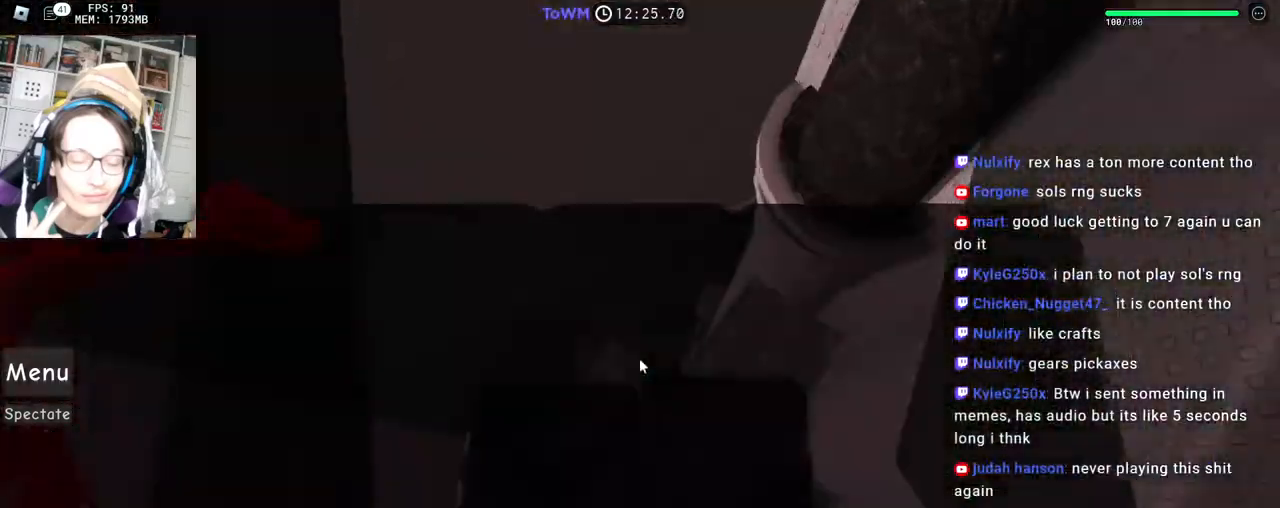
{"keys": [], "mouse": ["right"], "events": [[233, "d", "down"], [500, "d", "up"]]}
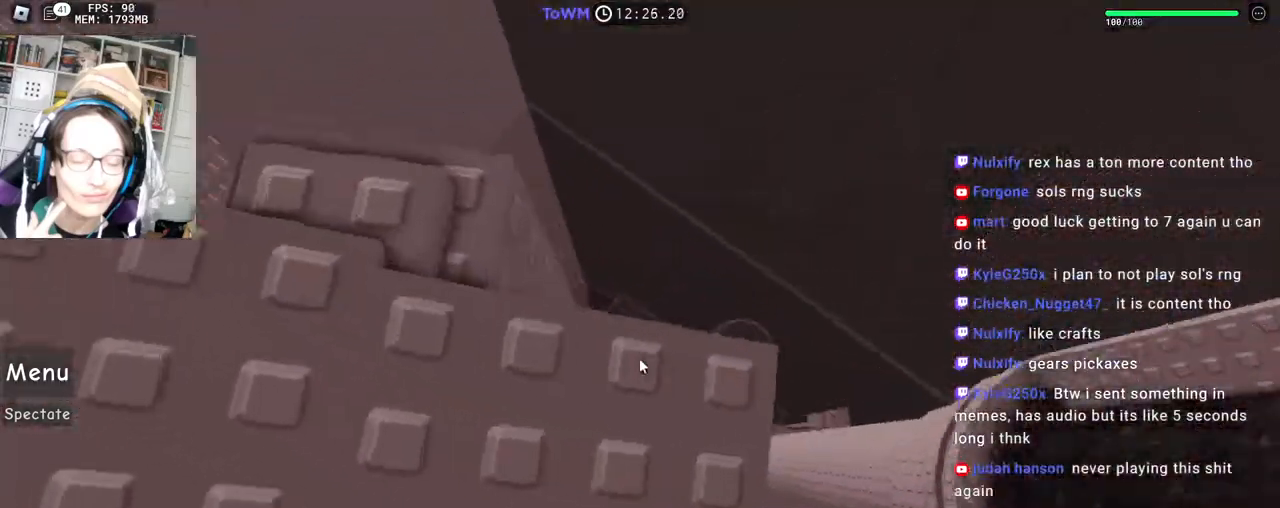
{"keys": [], "mouse": ["right"], "events": [[100, "space", "down"], [150, "space", "up"], [250, "d", "down"], [333, "d", "up"]]}
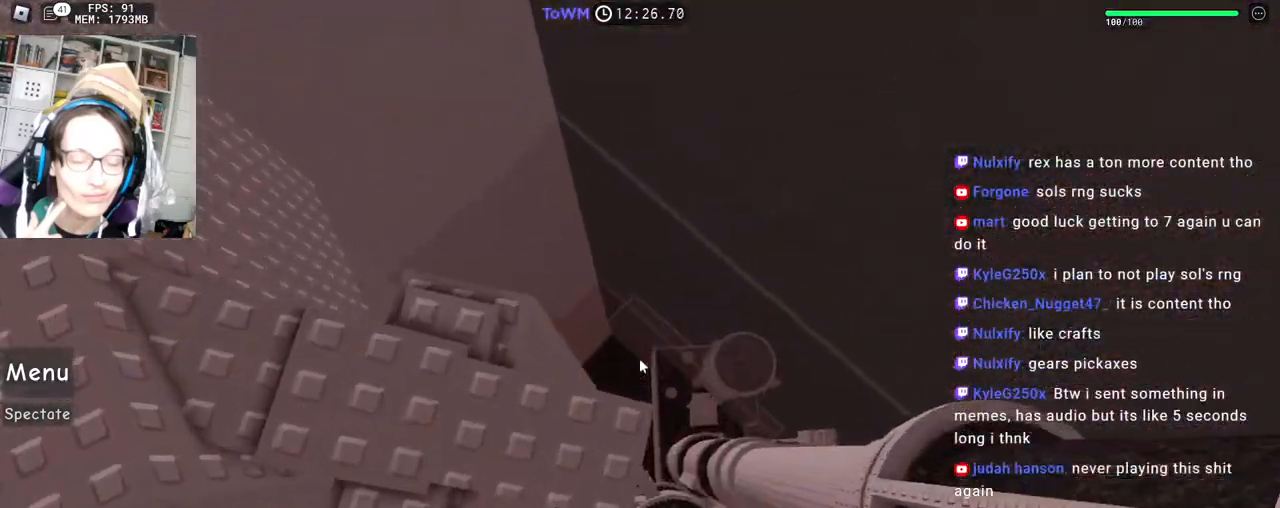
{"keys": [], "mouse": ["right"], "events": [[233, "space", "down"], [283, "space", "up"], [317, "w", "down"], [367, "w", "up"]]}
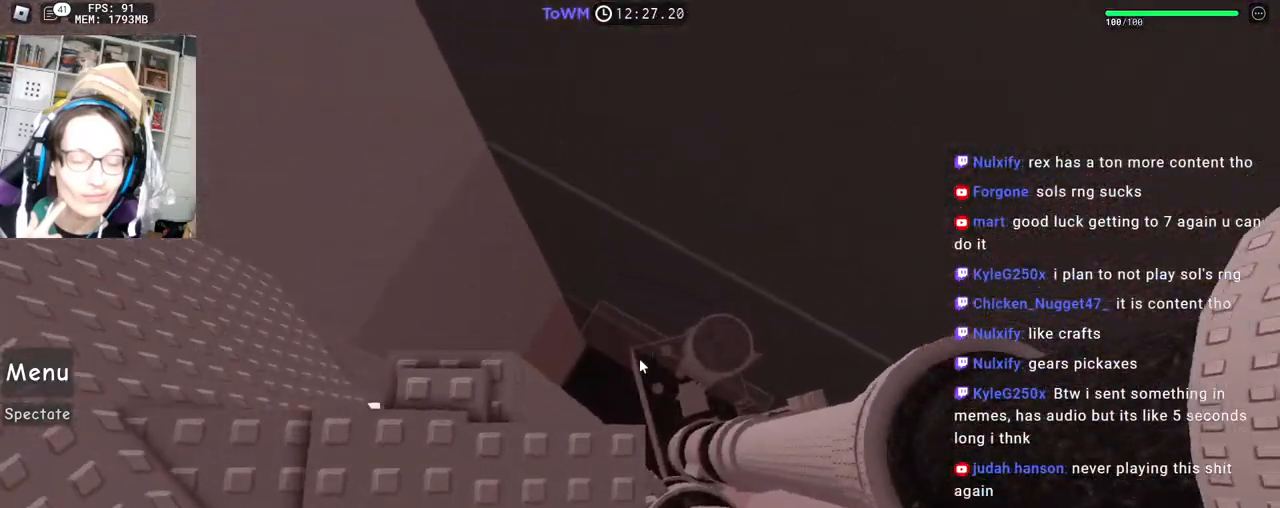
{"keys": [], "mouse": ["right"], "events": []}
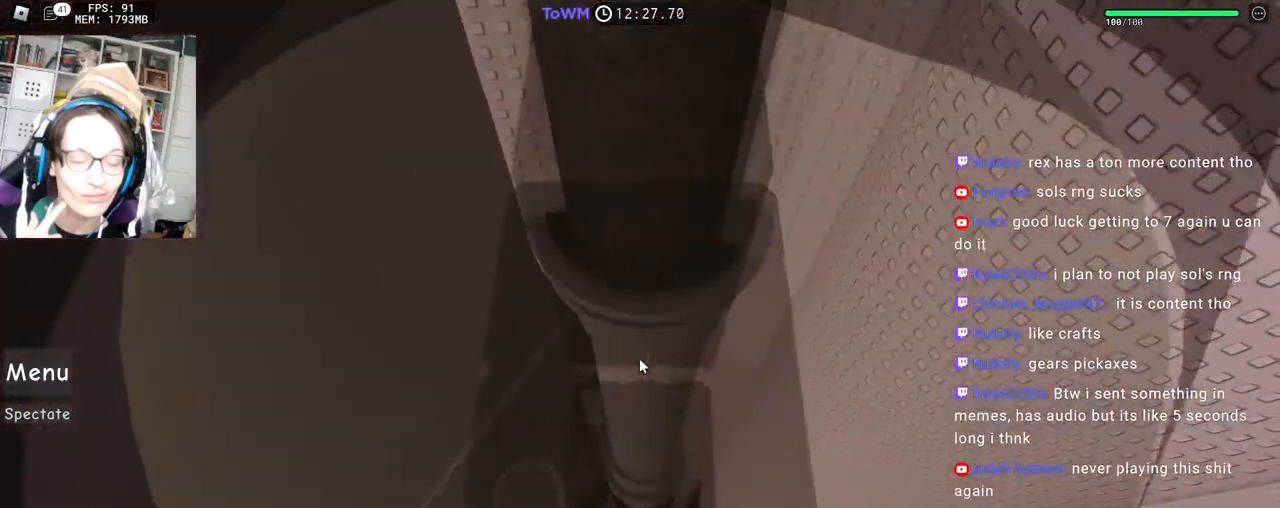
{"keys": ["space", "w"], "mouse": ["right"], "events": [[283, "w", "down"], [383, "mouse_wheel", "down"], [400, "mouse_wheel", "up"], [400, "space", "down"]]}
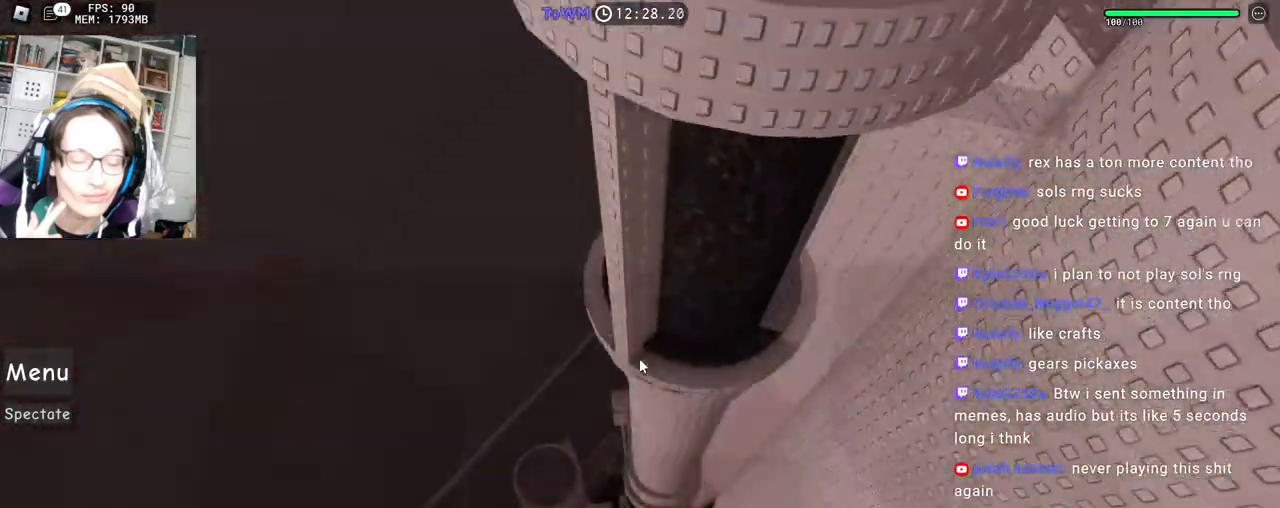
{"keys": ["w"], "mouse": ["right"], "events": [[33, "space", "up"]]}
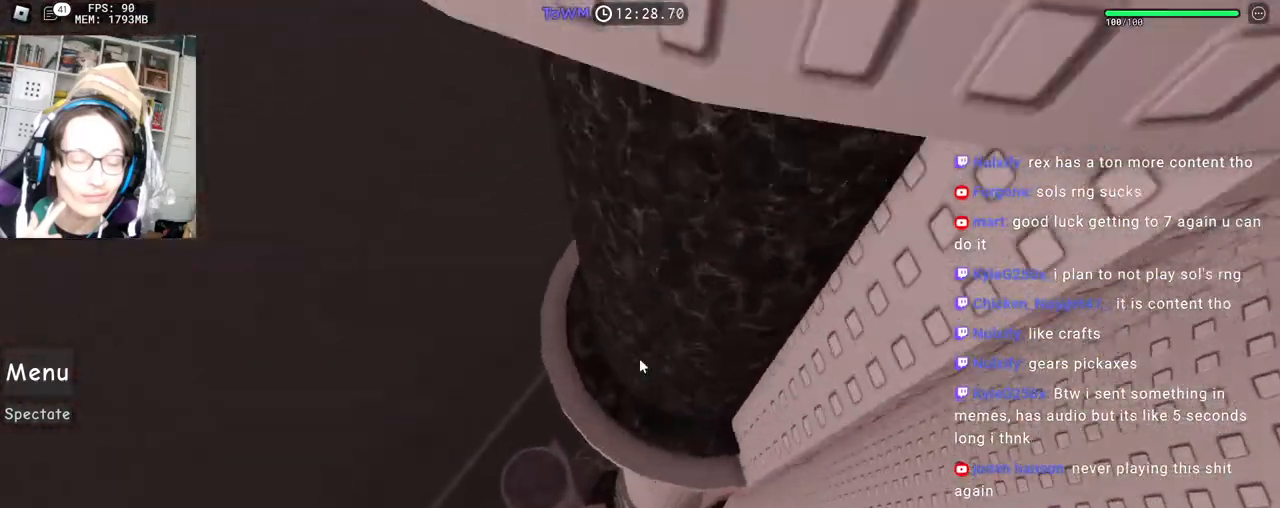
{"keys": ["w"], "mouse": ["right"], "events": [[200, "w", "up"], [217, "space", "down"], [333, "space", "up"], [417, "w", "down"]]}
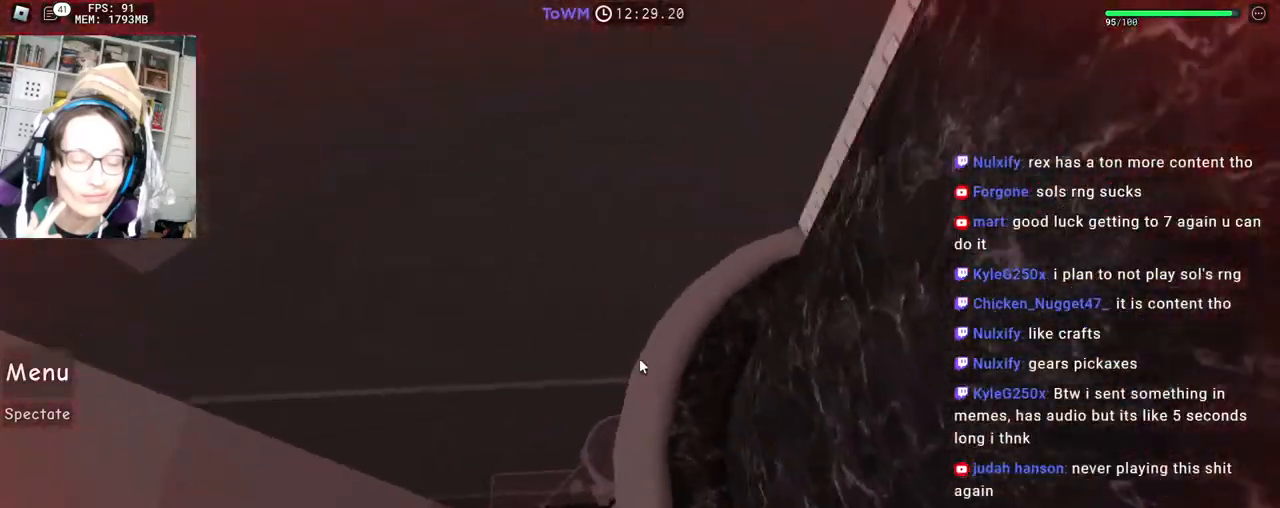
{"keys": ["a", "w"], "mouse": [], "events": [[217, "a", "down"], [283, "w", "up"], [367, "space", "down"], [417, "mouse_right", "up"], [467, "space", "up"], [467, "w", "down"]]}
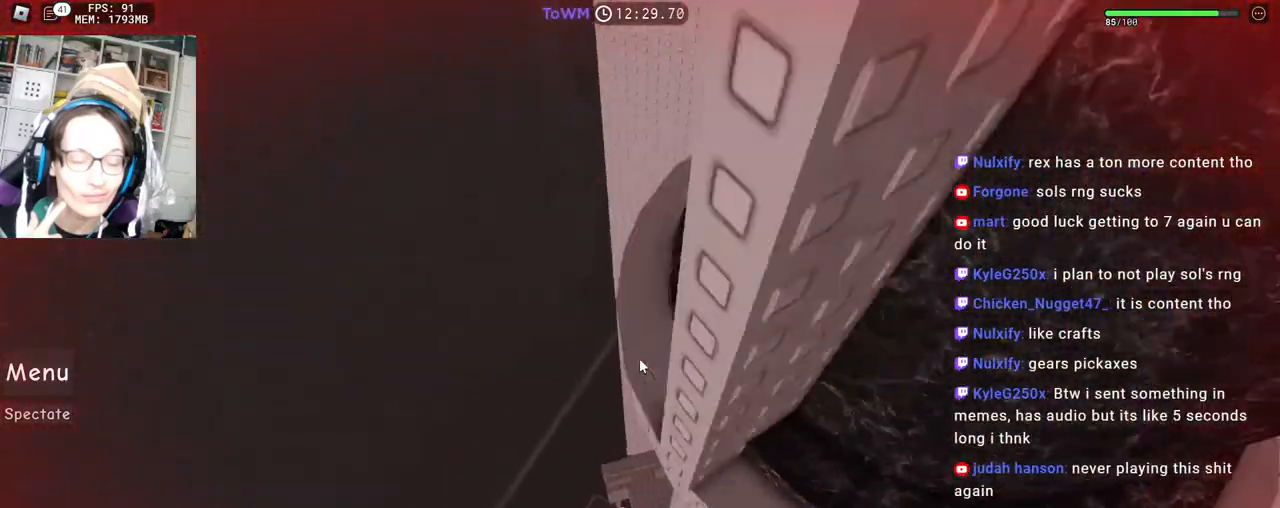
{"keys": ["space"], "mouse": ["right"], "events": [[33, "a", "up"], [100, "mouse_right", "down"], [417, "w", "up"], [433, "space", "down"]]}